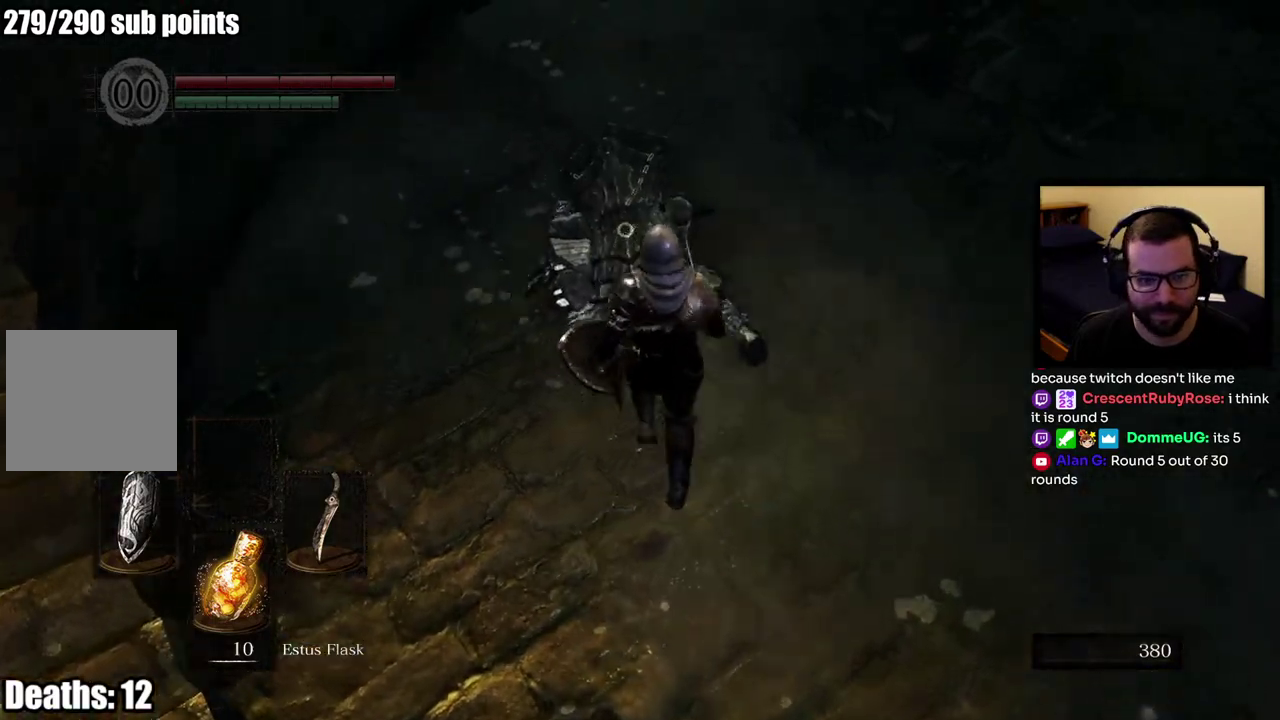
Gameplay with a controller (PlayStation layout); each line is a JSON object with the inputs held at the frame after it. "events" lists button and stick changes between this image and that frame as [ms after this image, input, new state], when the widget could be followed in between. This overlay highlights the sticks when they move; stick clicks (L3 R3) are not distinguishable. Not read: L1.
{"buttons": [], "left_stick": "down", "right_stick": "center", "events": [[200, "left_stick", "down-right"], [300, "left_stick", "down"]]}
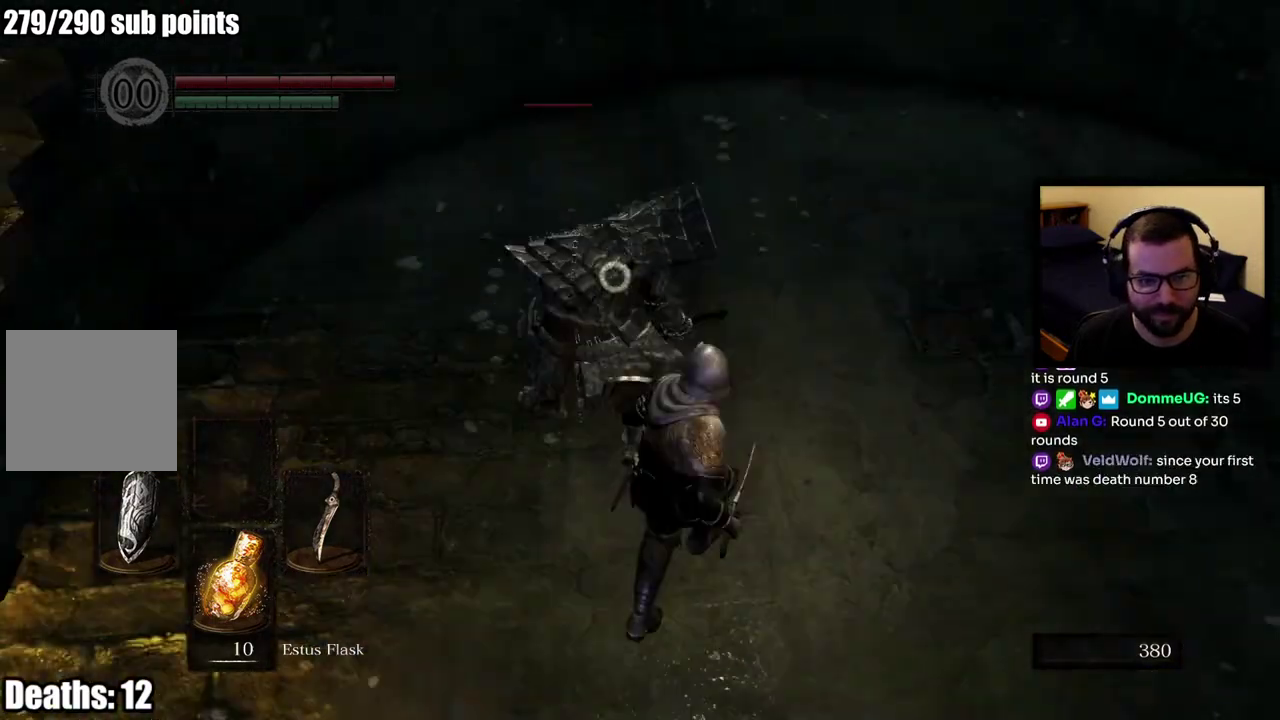
{"buttons": [], "left_stick": "right", "right_stick": "center", "events": [[100, "left_stick", "left"], [167, "left_stick", "up-left"], [417, "left_stick", "right"]]}
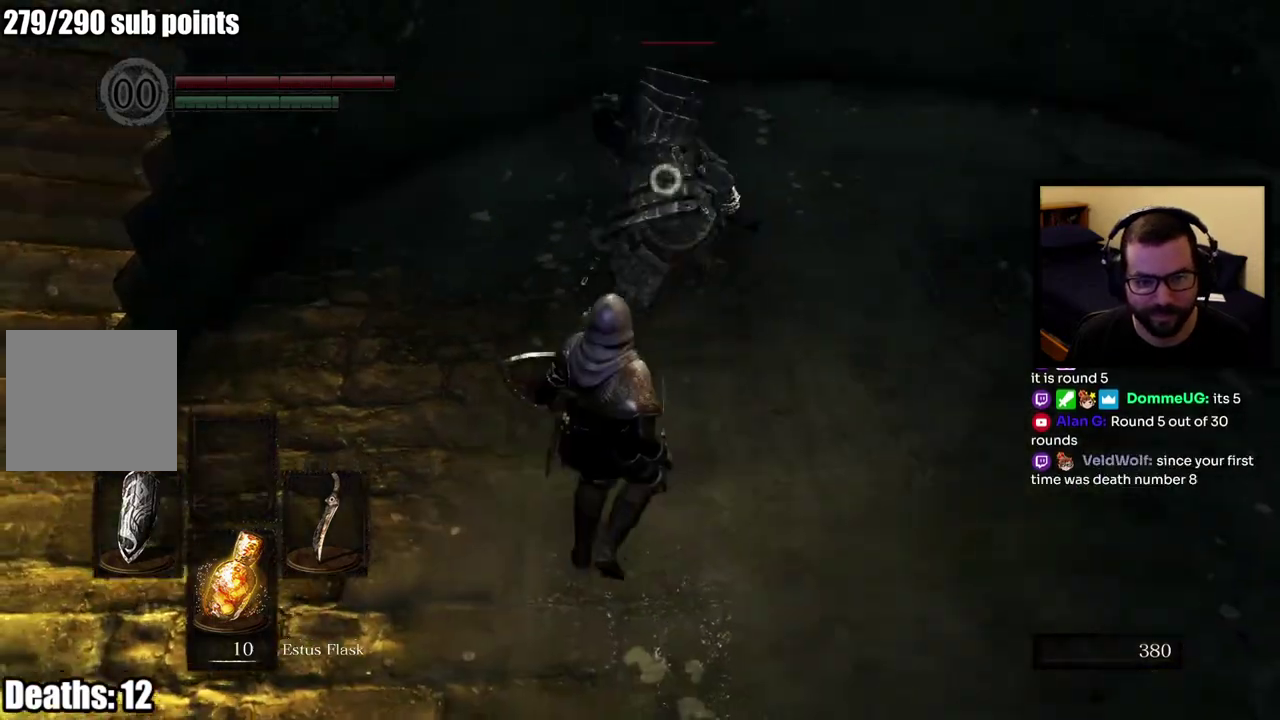
{"buttons": [], "left_stick": "up-right", "right_stick": "center", "events": [[100, "left_stick", "up-right"]]}
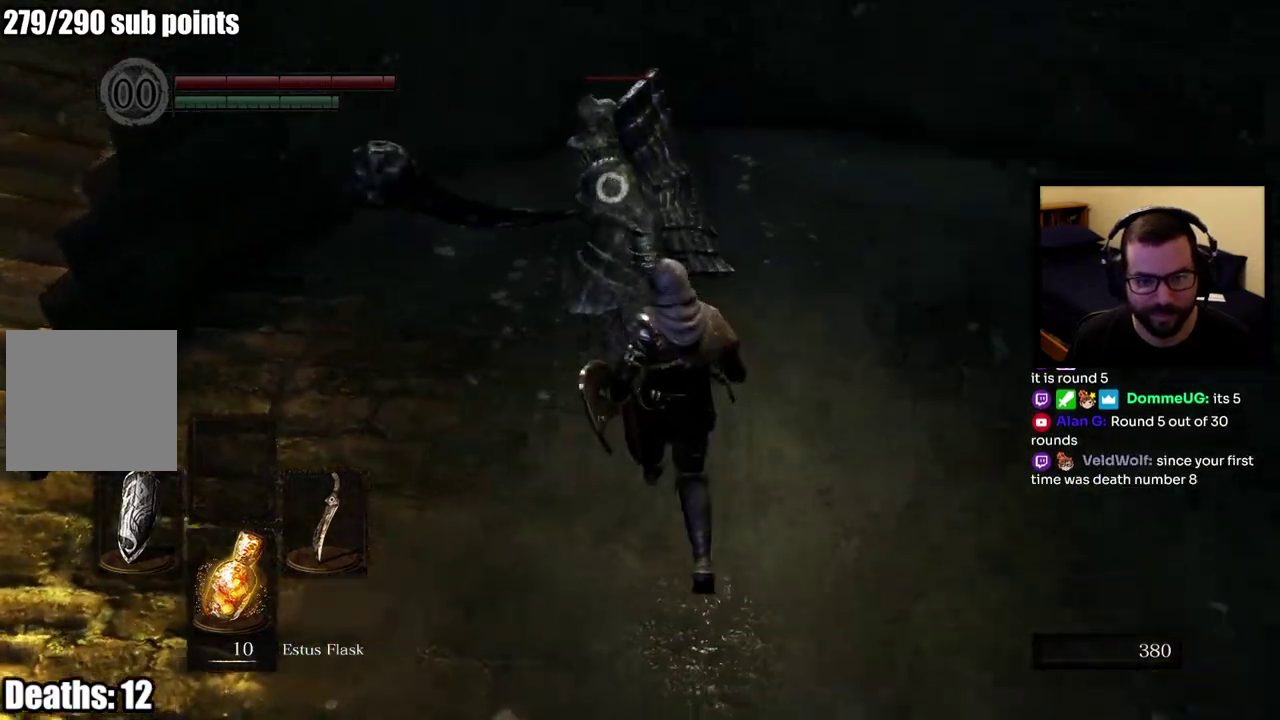
{"buttons": [], "left_stick": "up-right", "right_stick": "center"}
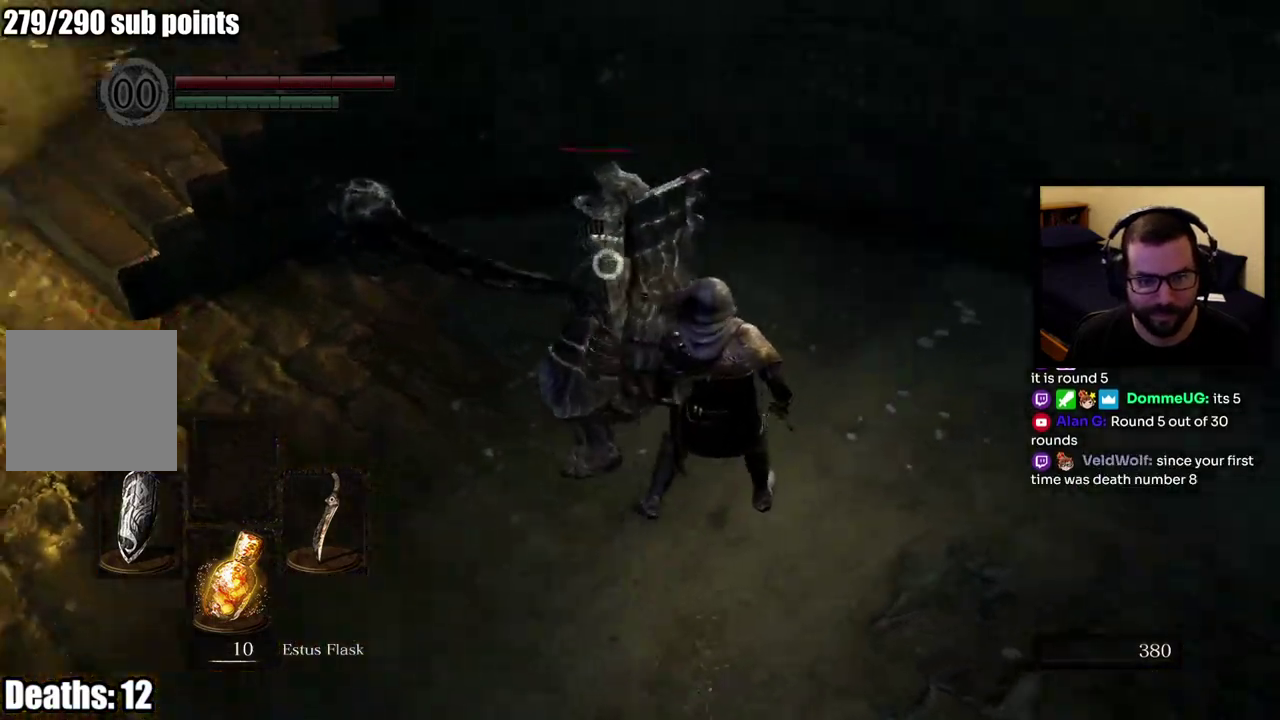
{"buttons": [], "left_stick": "up-left", "right_stick": "center"}
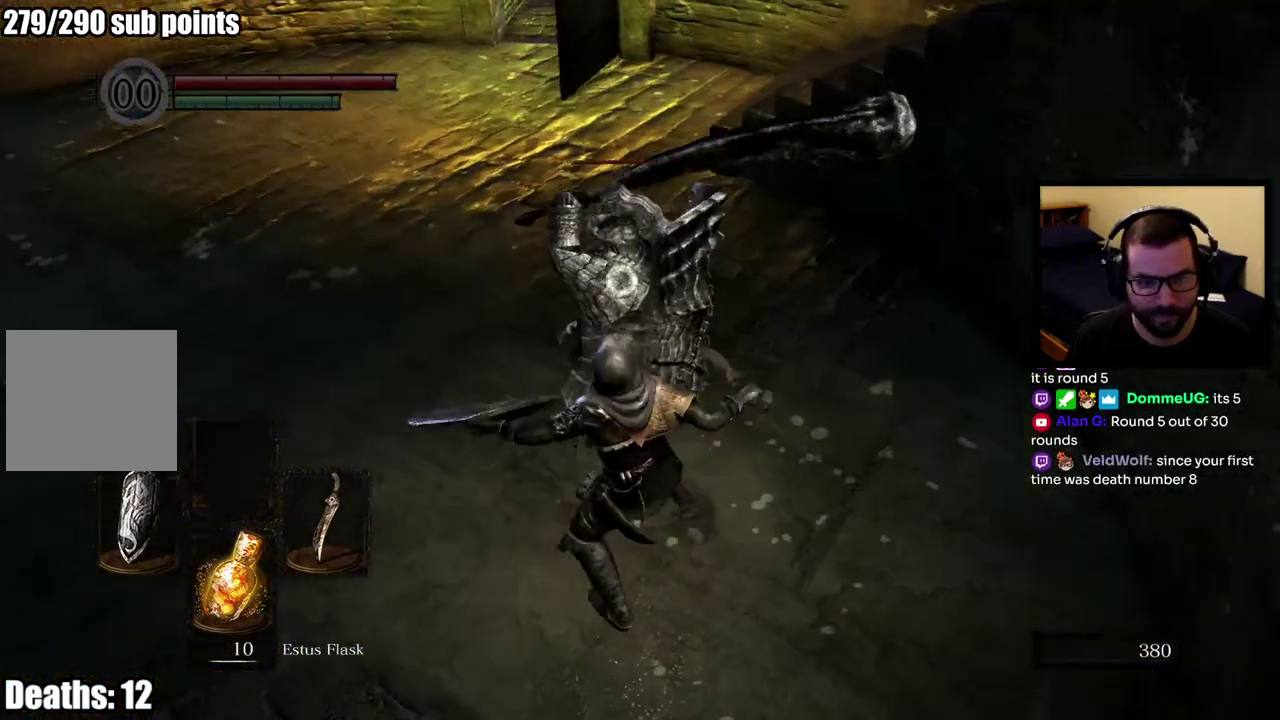
{"buttons": [], "left_stick": "up-right", "right_stick": "center"}
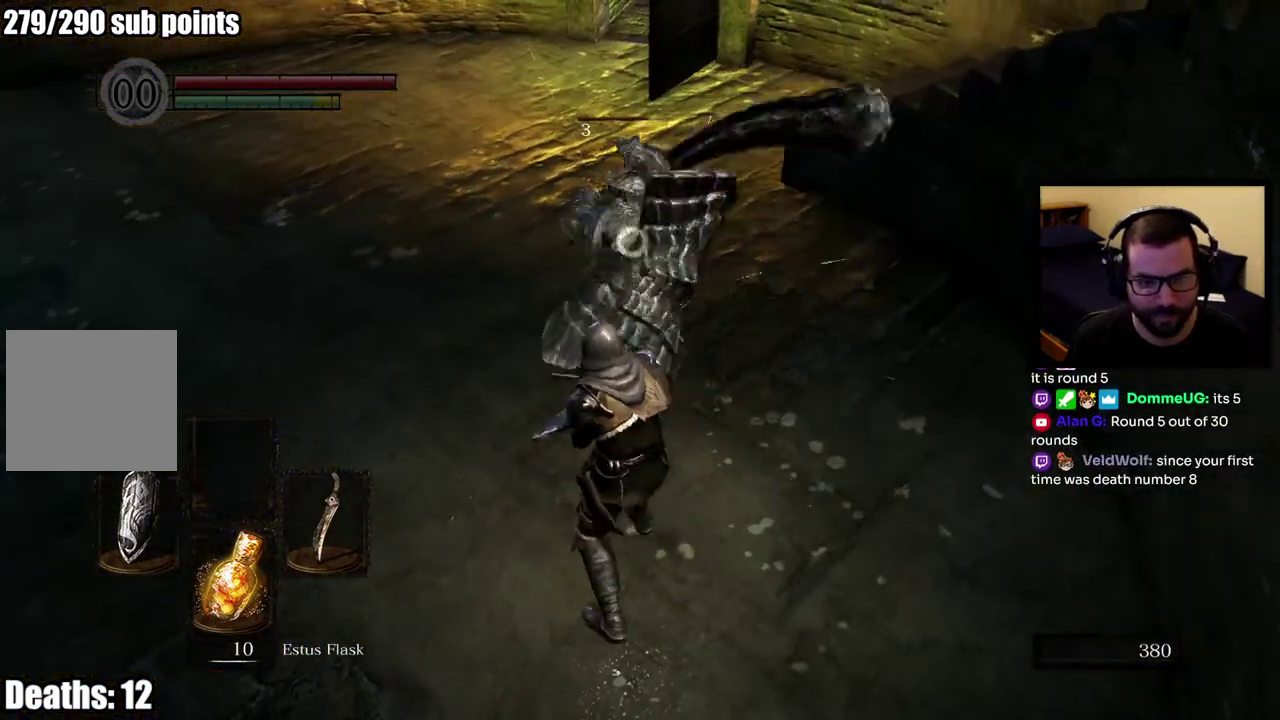
{"buttons": [], "left_stick": "right", "right_stick": "center", "events": [[67, "left_stick", "right"]]}
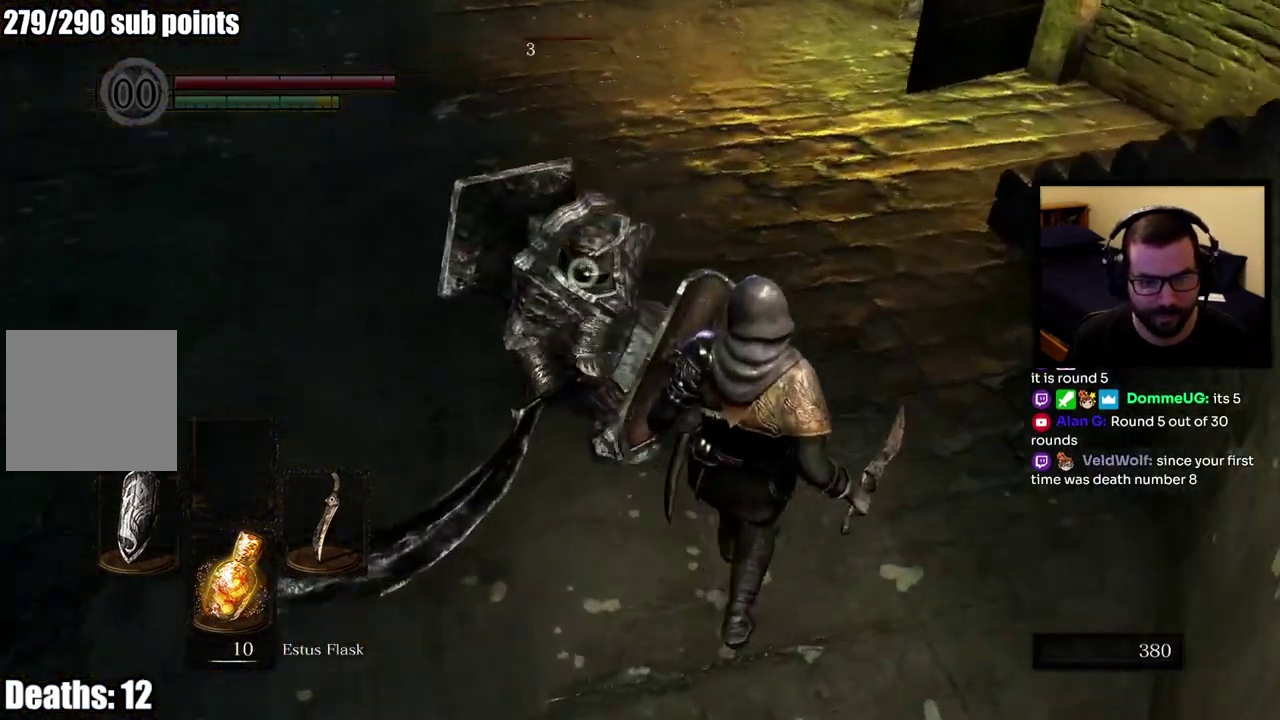
{"buttons": [], "left_stick": "up-right", "right_stick": "center", "events": [[117, "left_stick", "up-right"], [317, "CIRCLE", "down"], [500, "CIRCLE", "up"]]}
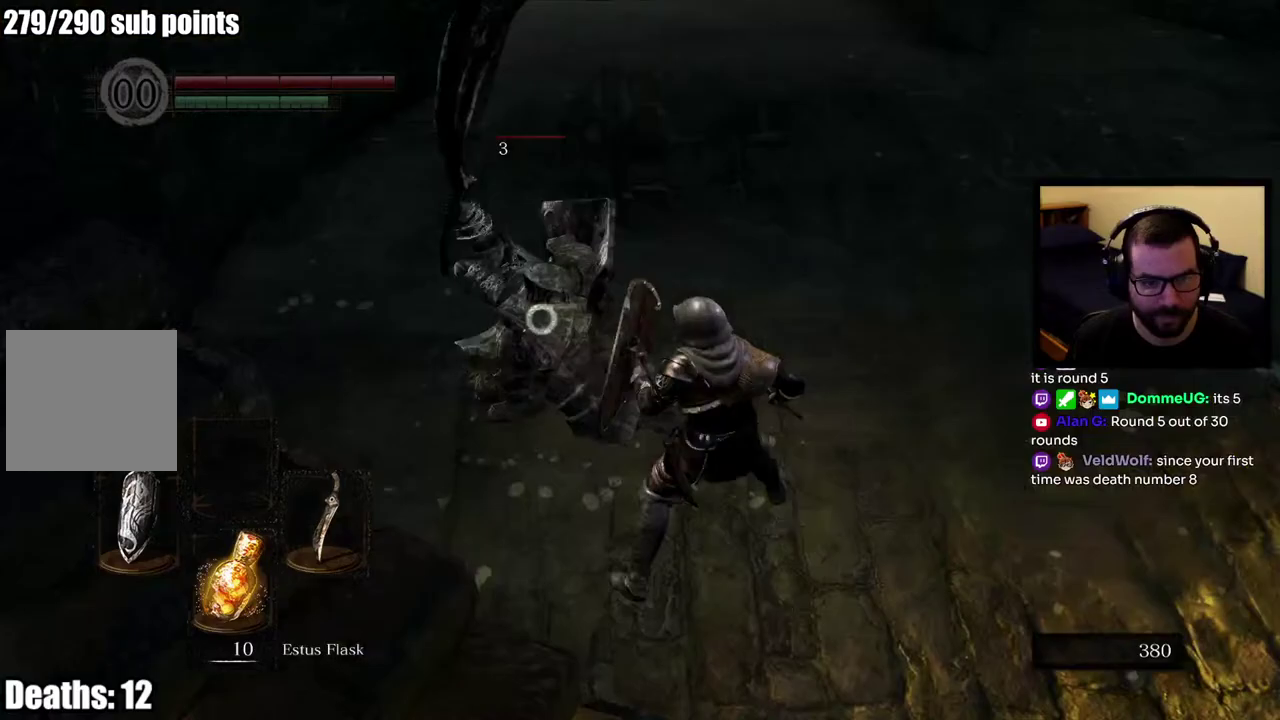
{"buttons": [], "left_stick": "right", "right_stick": "center", "events": [[433, "left_stick", "right"]]}
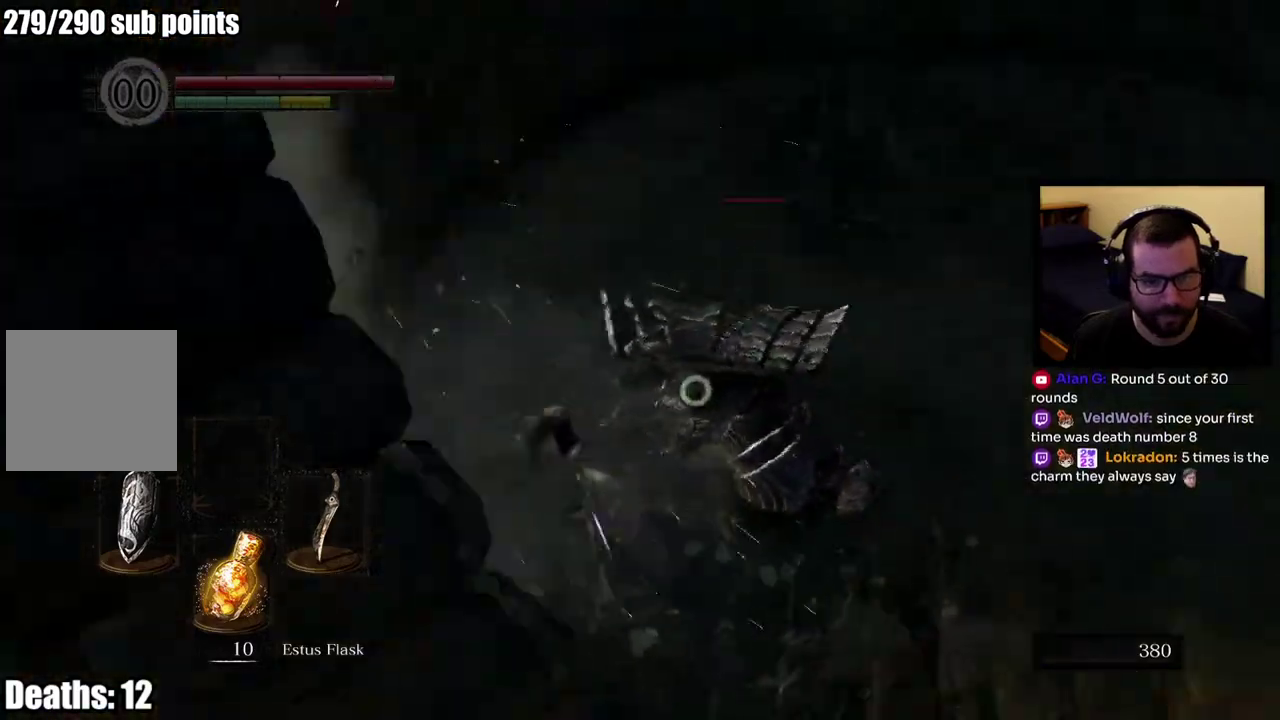
{"buttons": [], "left_stick": "up", "right_stick": "center", "events": [[250, "left_stick", "up-right"], [383, "left_stick", "up"]]}
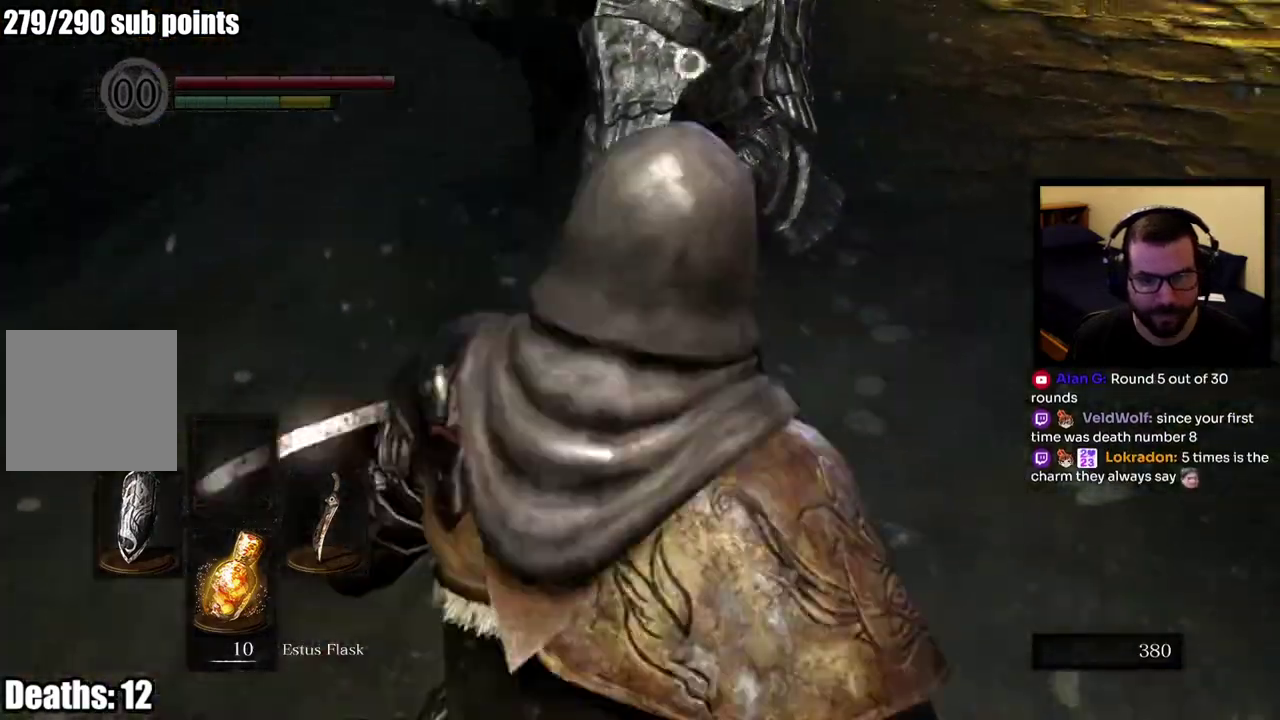
{"buttons": [], "left_stick": "up-right", "right_stick": "center", "events": [[83, "R1", "down"], [217, "R1", "up"], [417, "left_stick", "up-right"]]}
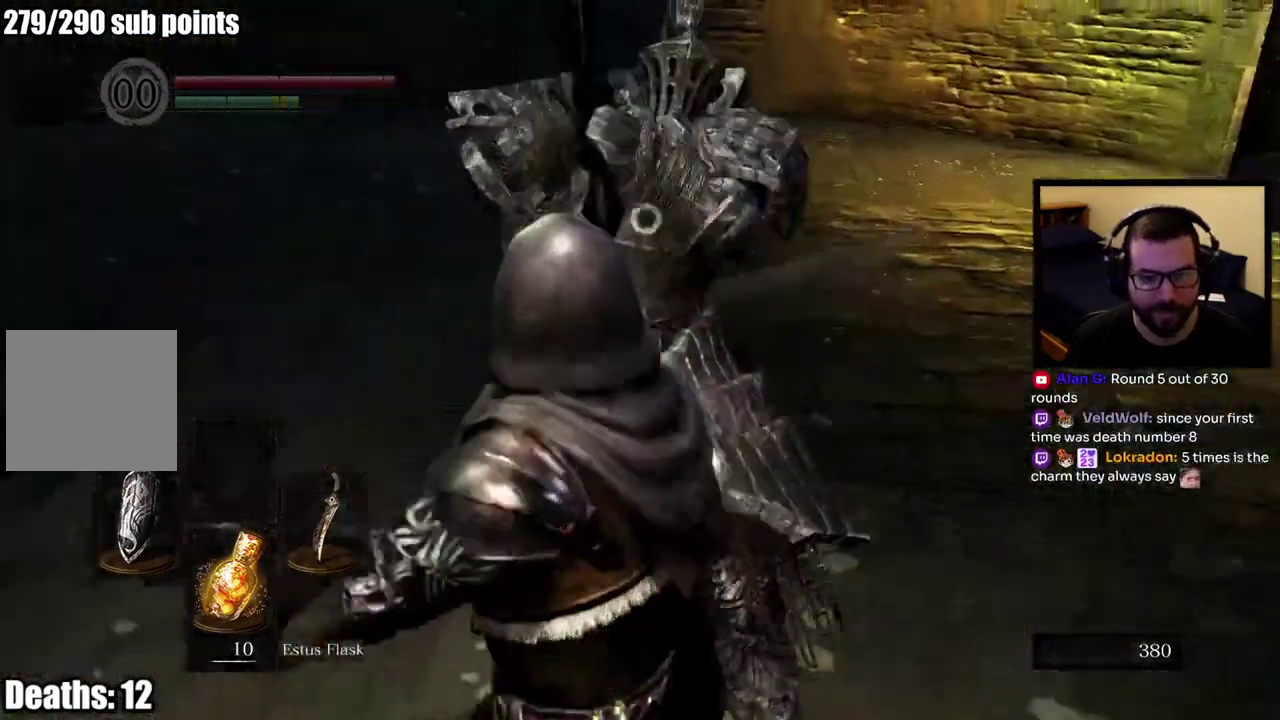
{"buttons": [], "left_stick": "right", "right_stick": "center"}
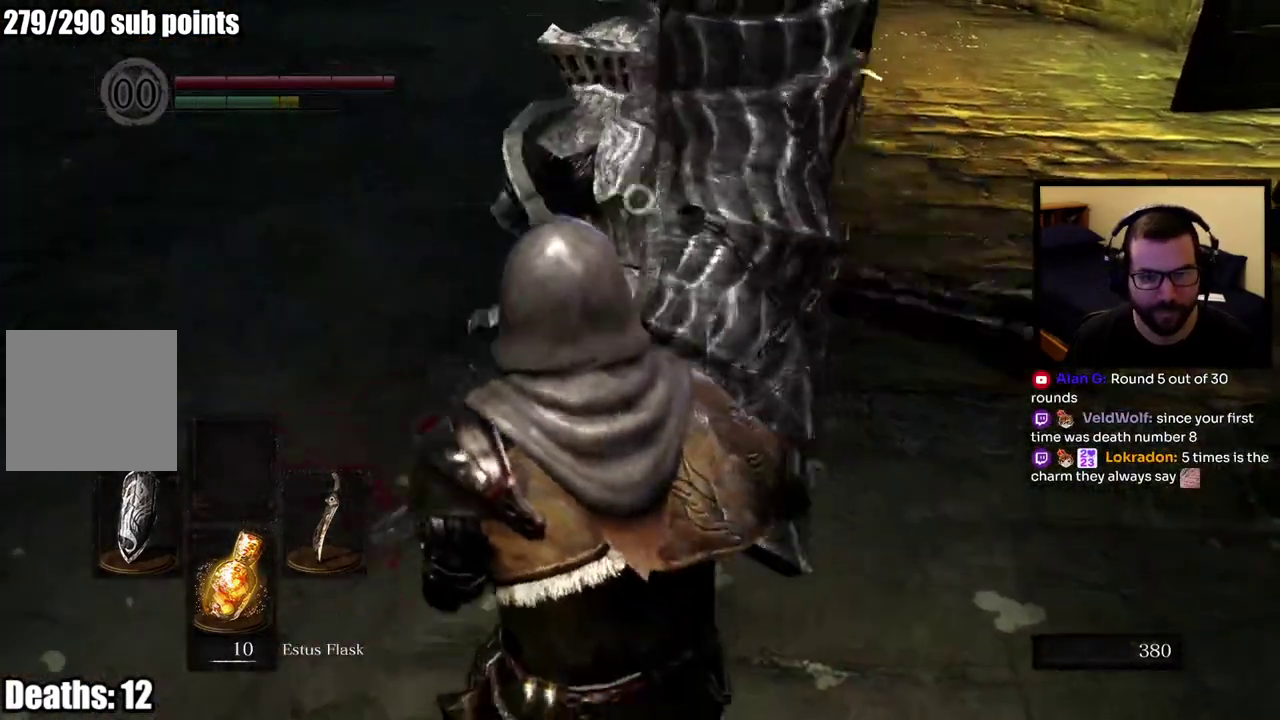
{"buttons": [], "left_stick": "up-right", "right_stick": "center"}
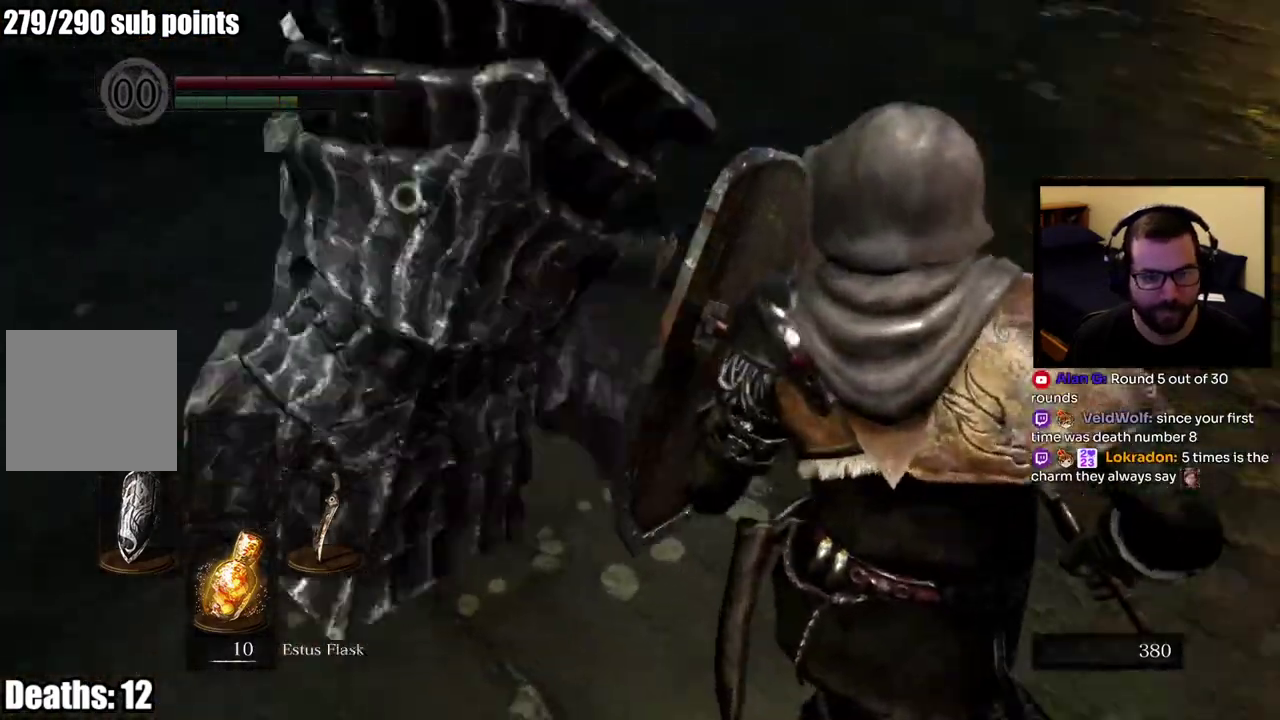
{"buttons": [], "left_stick": "up-right", "right_stick": "center", "events": [[167, "CIRCLE", "down"], [283, "CIRCLE", "up"]]}
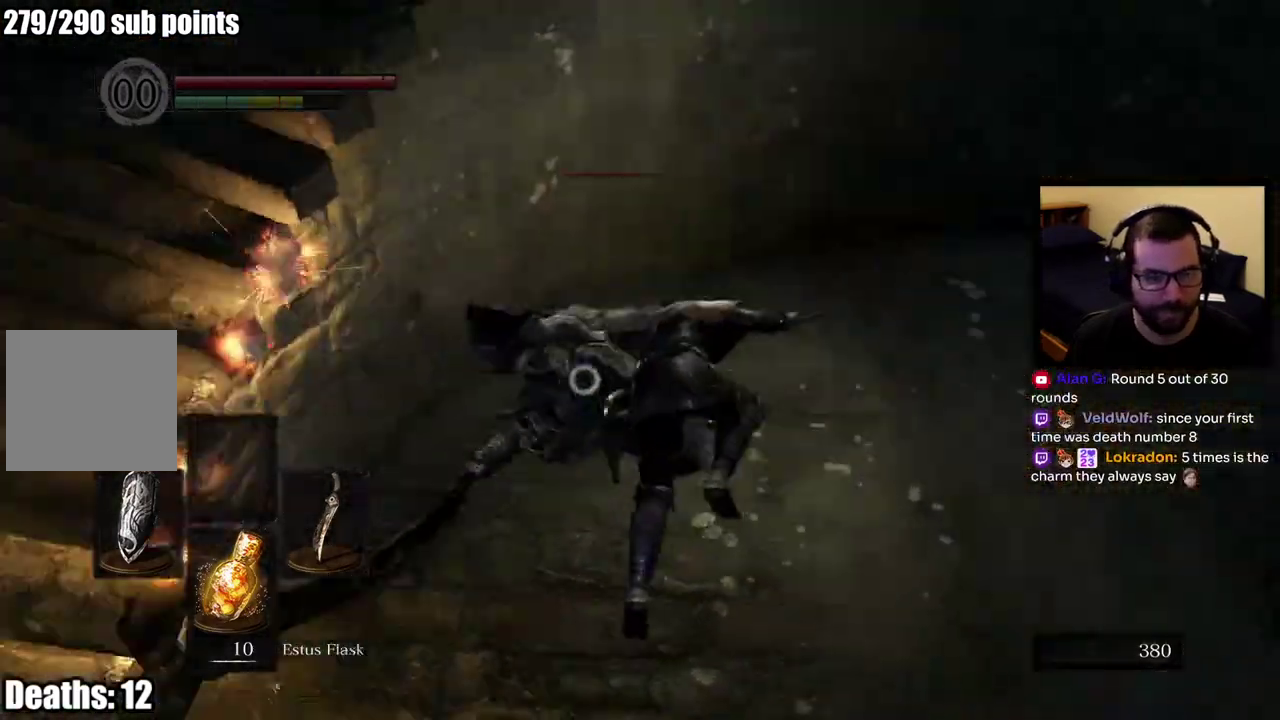
{"buttons": [], "left_stick": "up", "right_stick": "center", "events": [[450, "left_stick", "up"]]}
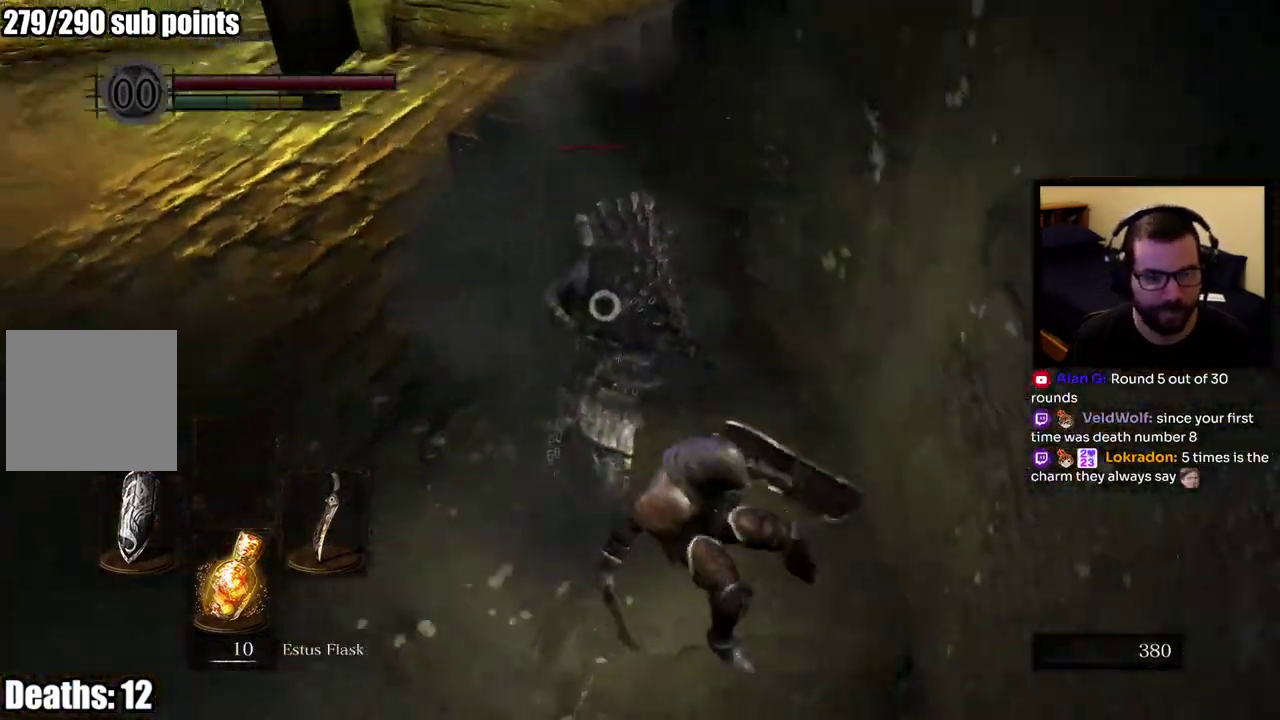
{"buttons": [], "left_stick": "up", "right_stick": "center"}
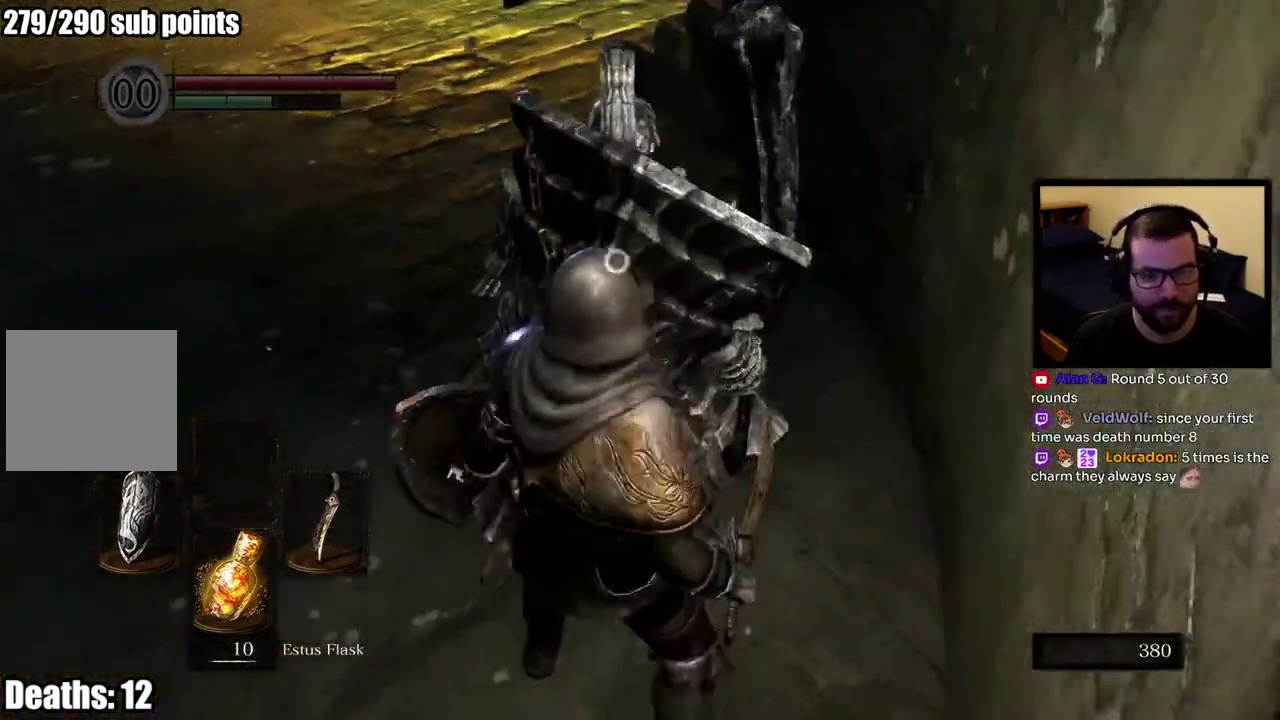
{"buttons": [], "left_stick": "up", "right_stick": "center"}
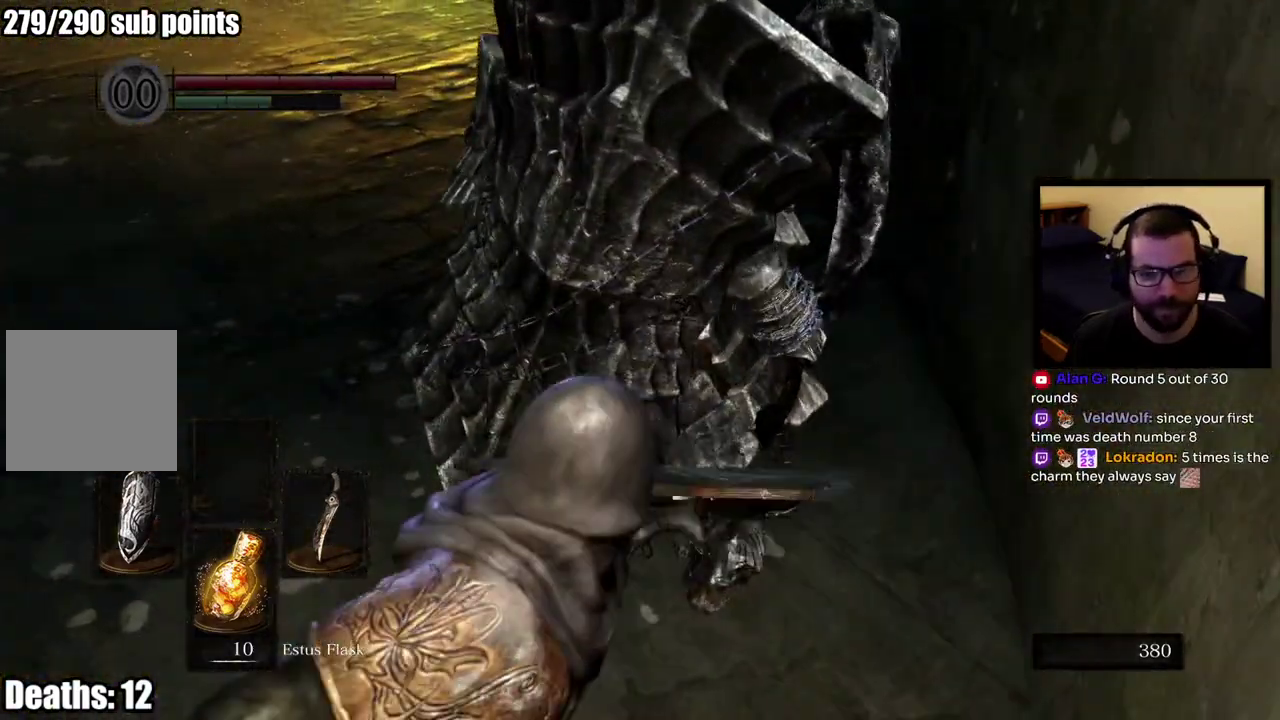
{"buttons": [], "left_stick": "up", "right_stick": "center"}
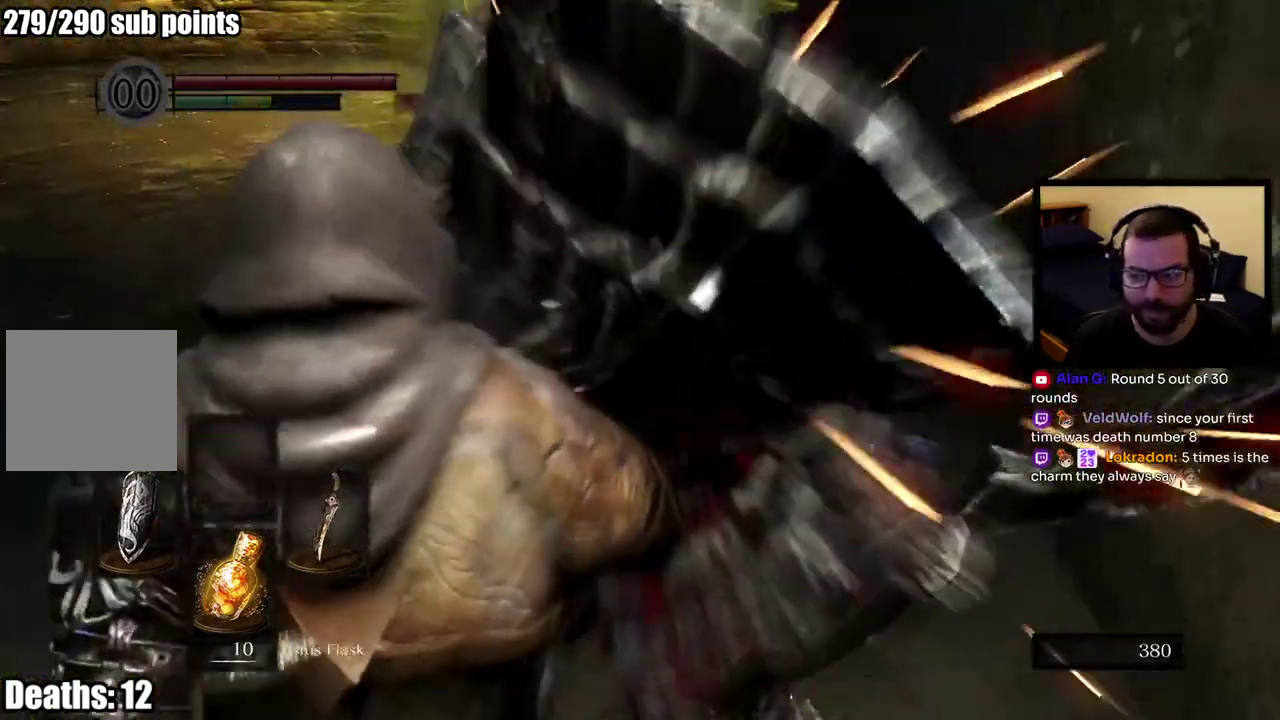
{"buttons": [], "left_stick": "center", "right_stick": "center", "events": [[233, "left_stick", "center"]]}